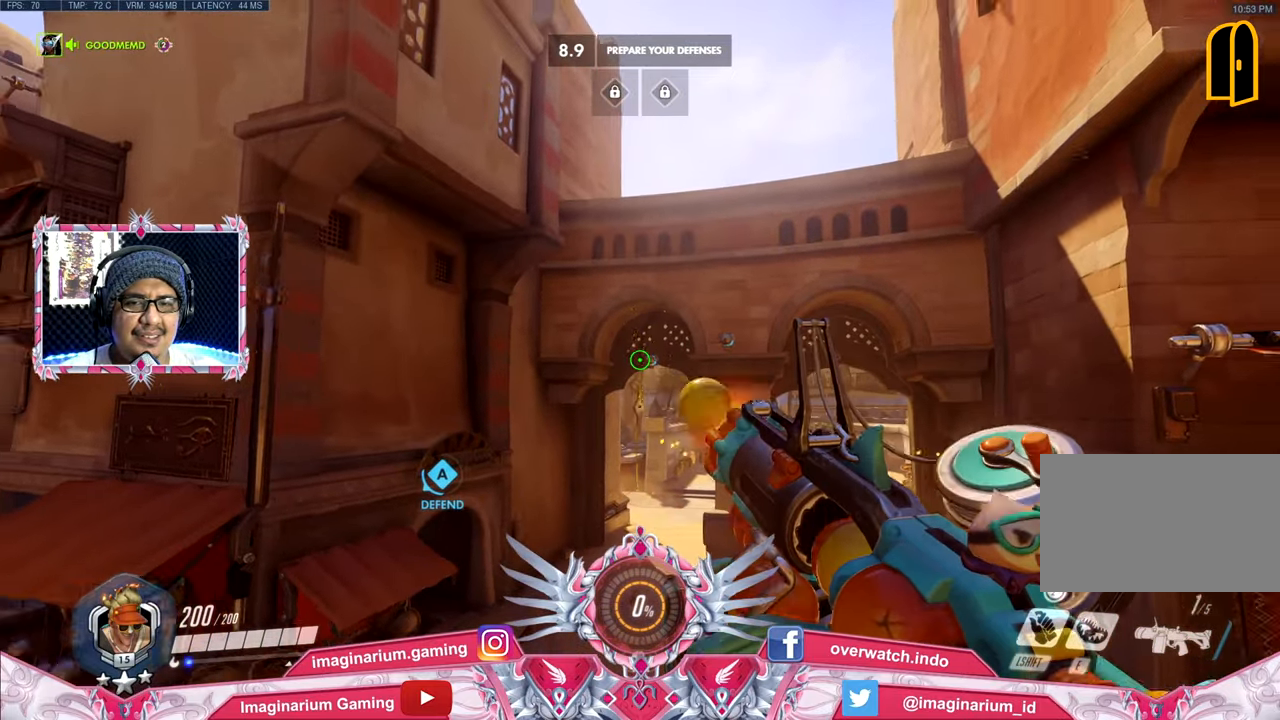
Gameplay with keyboard and mouse; each line is a JSON object with the keys and mouse buttons held at the frame after it. "events" lists presses ("down") and releases ("up") of "1", "2", "3", "4", "5", "a", "alt", "c", "caps_lock", "ctrl", "d", "e", "f", "g", "q", "r", "s", "shift", "space", "t", "tab", "v", "w", "x", "z", "mouse_left", "mouse_wheel" and "mouse_right" between this image and that frame as [ms after this image, input, new state], when the widget could be followed in between. "mouse_left", "mouse_wheel", "mouse_right" = the "left", "wheel", "right" buttons of the "mouse" list. No other keys are recorded. "wheel" means that the mouse wheel is clicked or scrolled. Not read: mouse_move.
{"keys": ["s"], "mouse": ["left"], "events": [[250, "r", "down"], [434, "r", "up"]]}
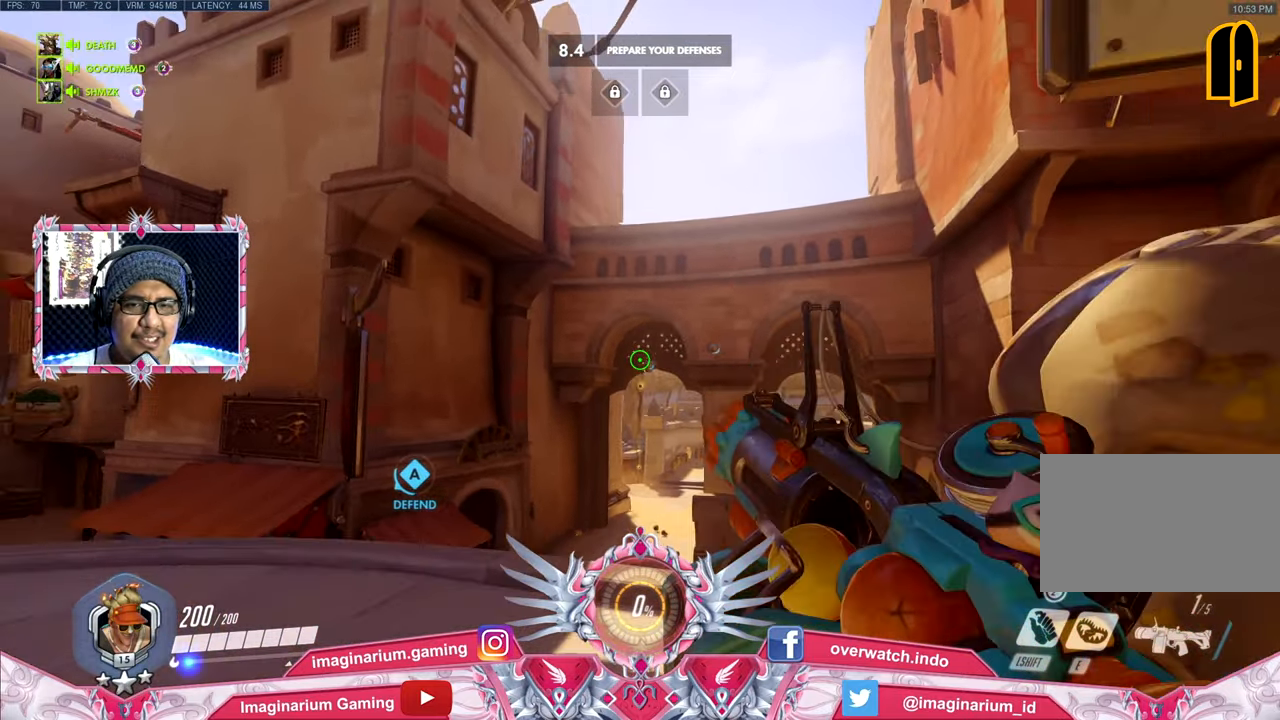
{"keys": ["s"], "mouse": ["left"], "events": [[317, "r", "down"], [400, "r", "up"]]}
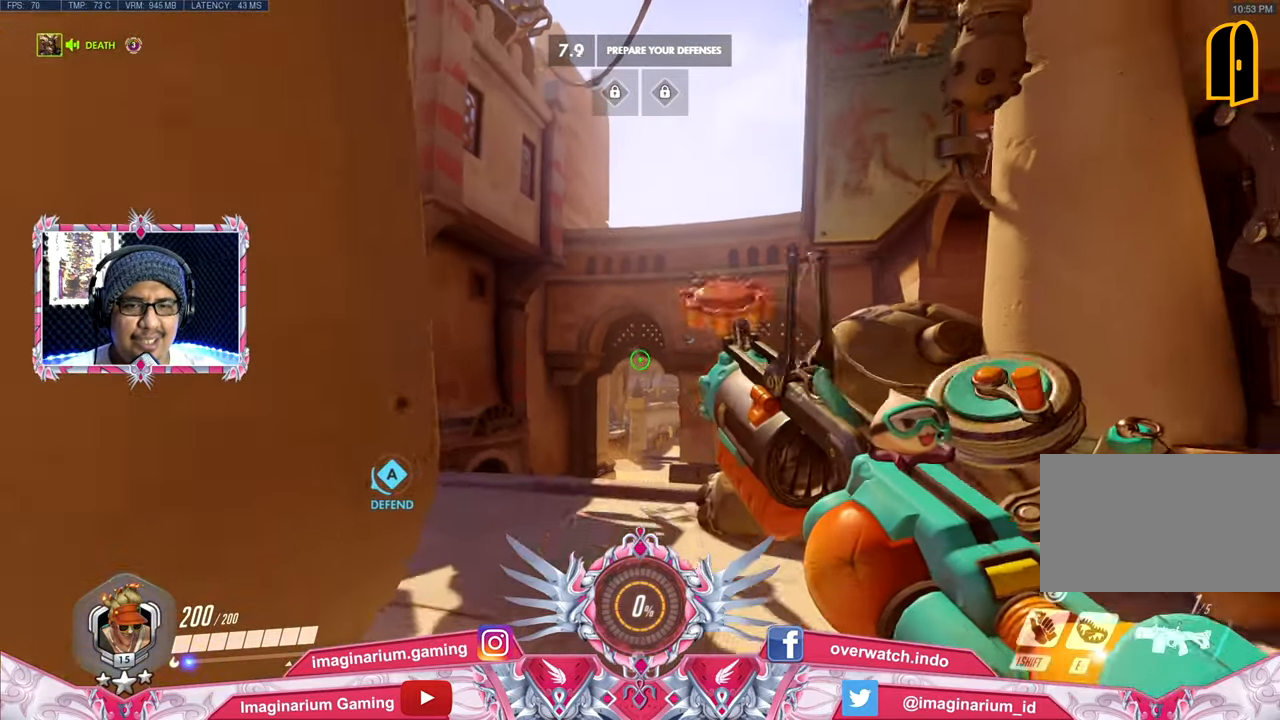
{"keys": ["d", "w"], "mouse": ["left"], "events": [[50, "a", "down"], [184, "a", "up"], [184, "d", "down"], [334, "s", "up"], [467, "w", "down"]]}
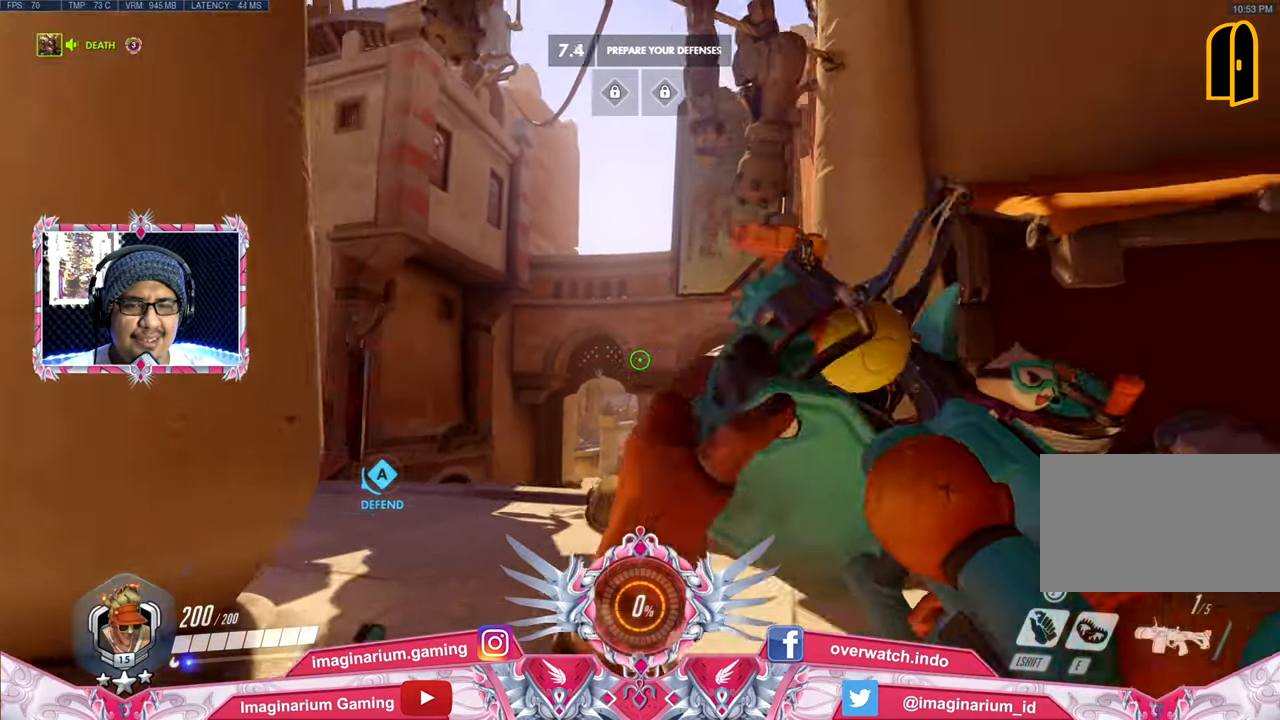
{"keys": ["w"], "mouse": ["left"], "events": [[16, "d", "up"], [166, "a", "down"], [300, "a", "up"]]}
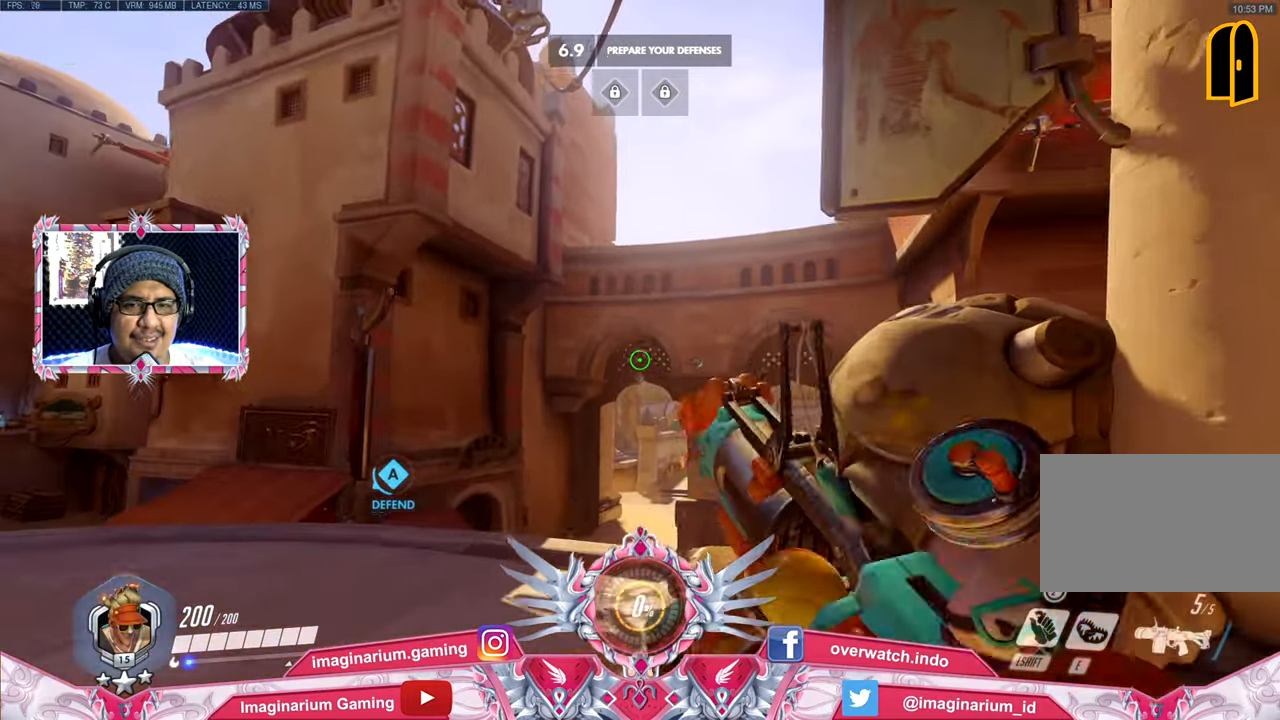
{"keys": ["w"], "mouse": ["left"], "events": []}
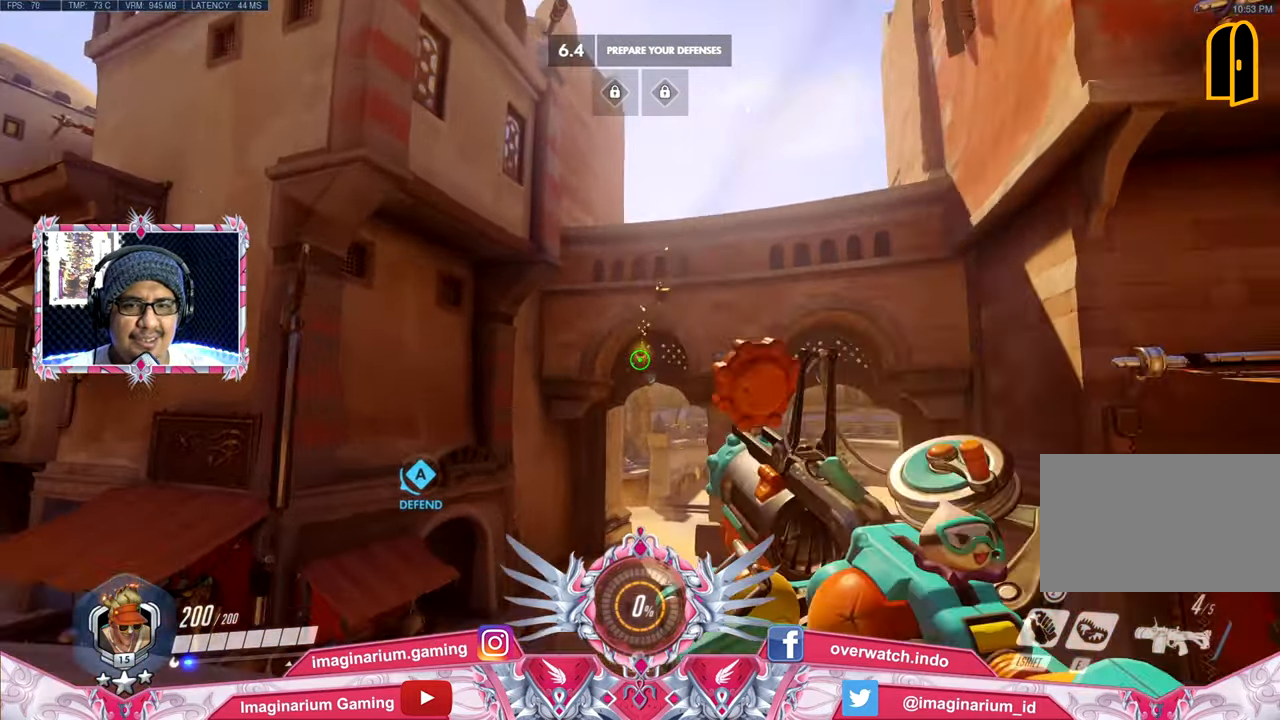
{"keys": ["s"], "mouse": ["left"], "events": [[50, "w", "up"], [333, "s", "down"]]}
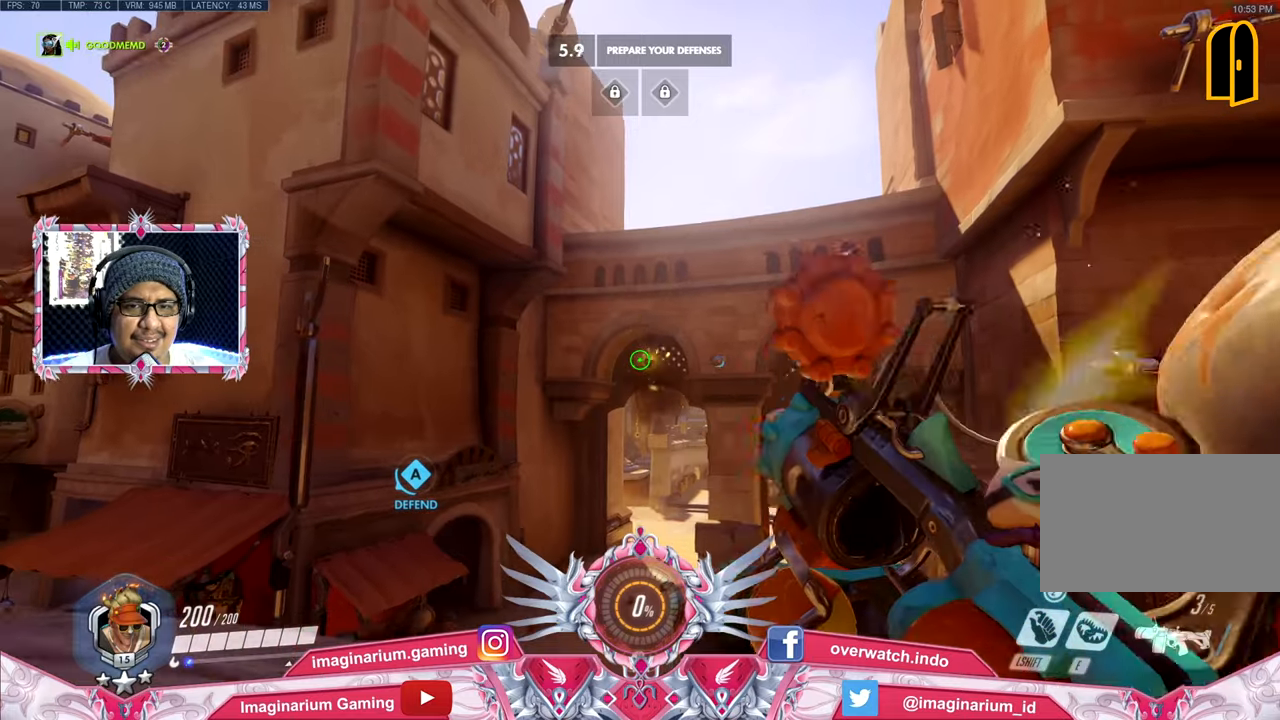
{"keys": ["w"], "mouse": ["left"], "events": [[151, "s", "up"], [301, "w", "down"]]}
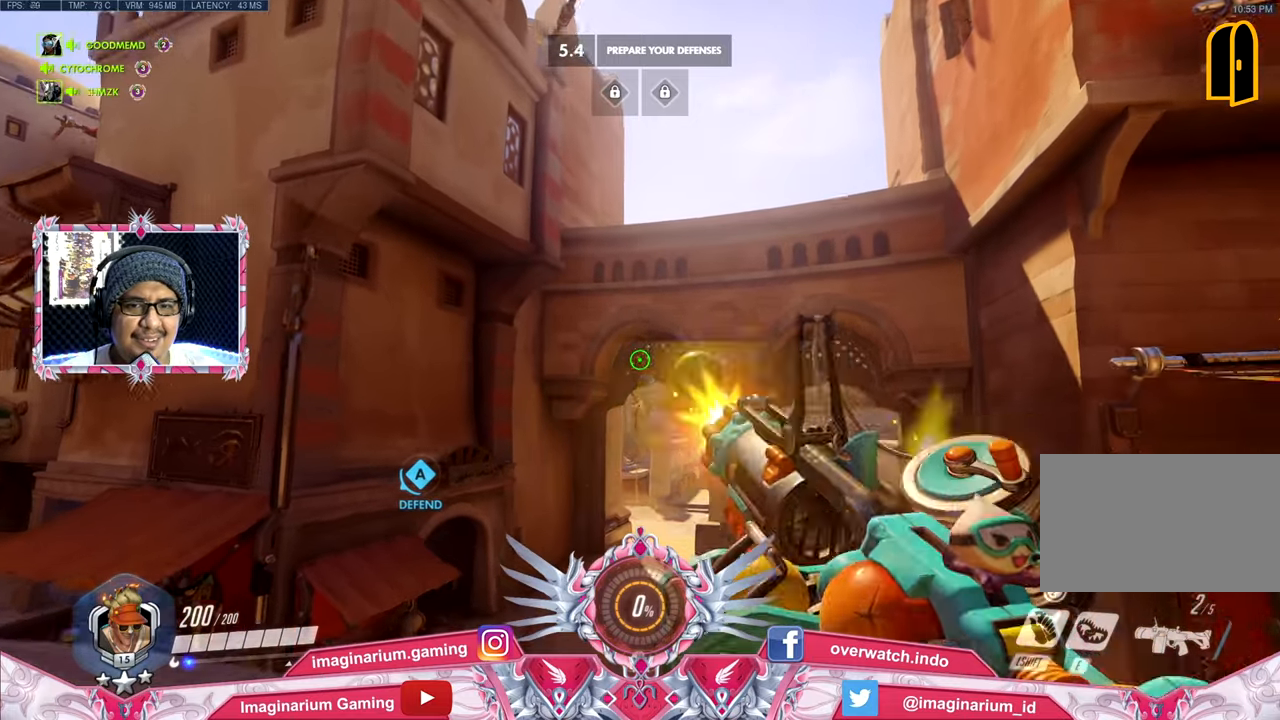
{"keys": ["s"], "mouse": ["left"], "events": [[133, "w", "up"], [267, "s", "down"]]}
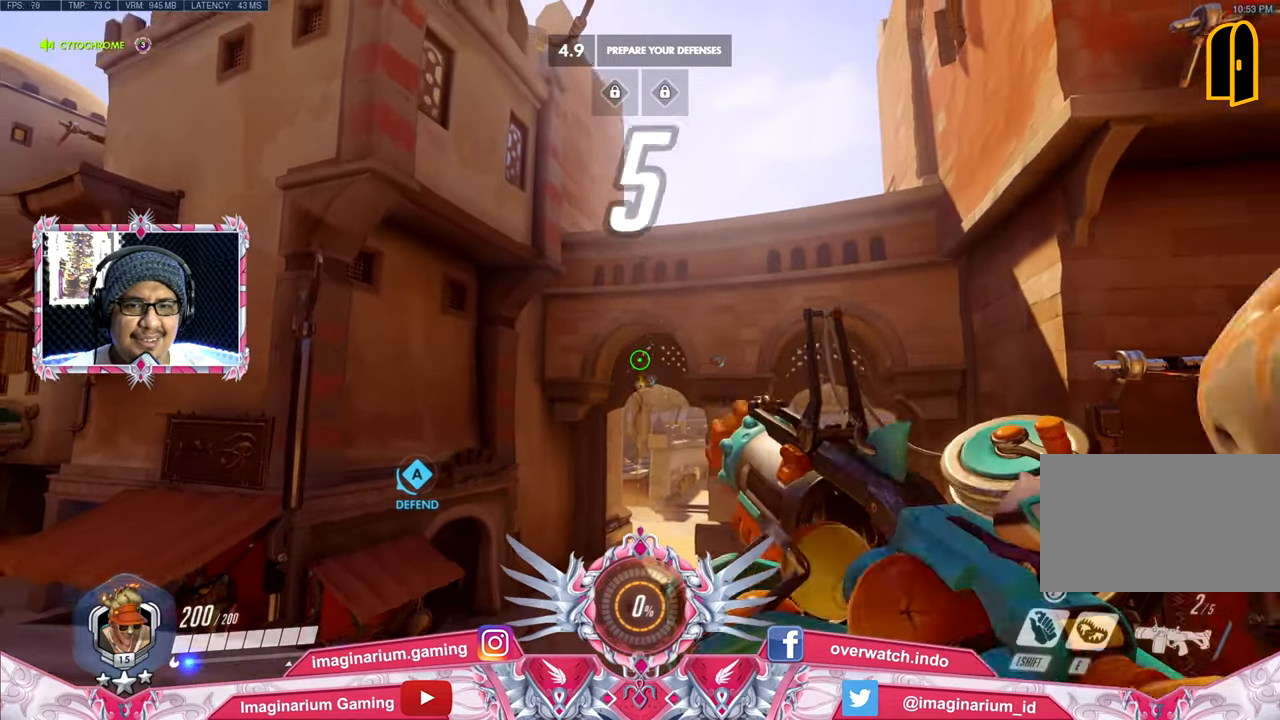
{"keys": ["w"], "mouse": ["left"], "events": [[234, "s", "up"], [384, "w", "down"]]}
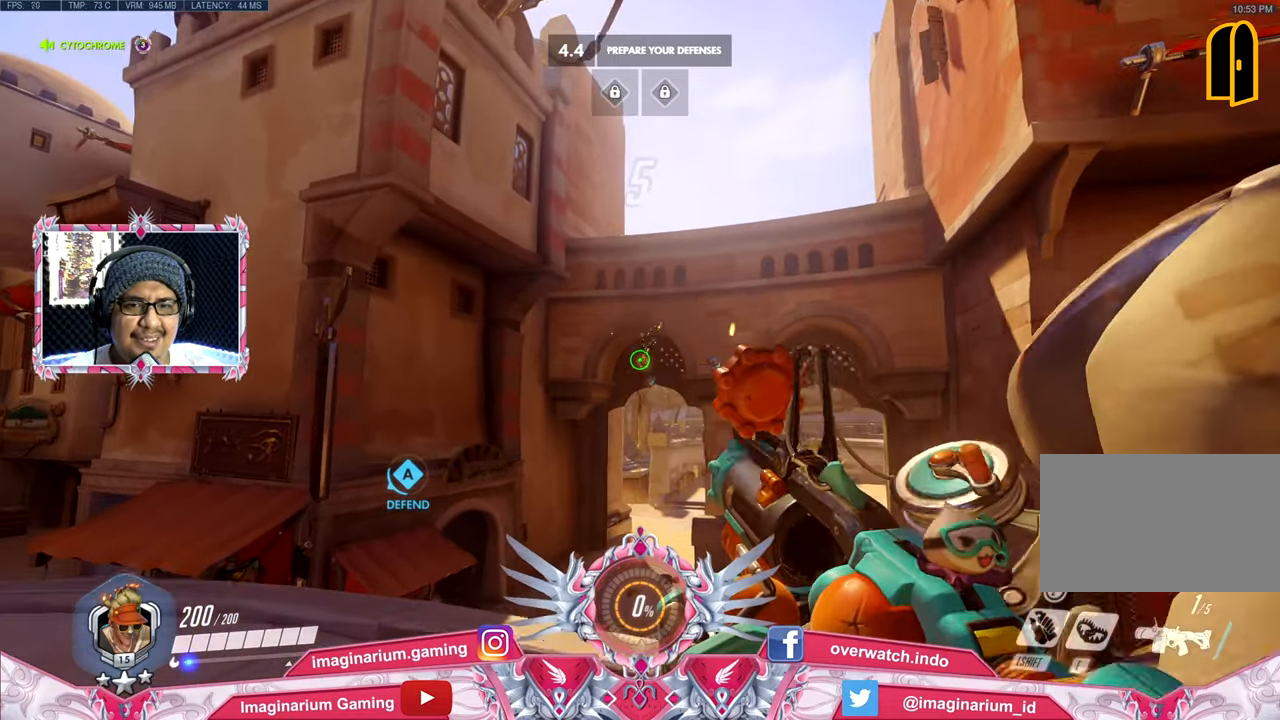
{"keys": ["a"], "mouse": ["left"], "events": [[350, "w", "up"], [467, "a", "down"]]}
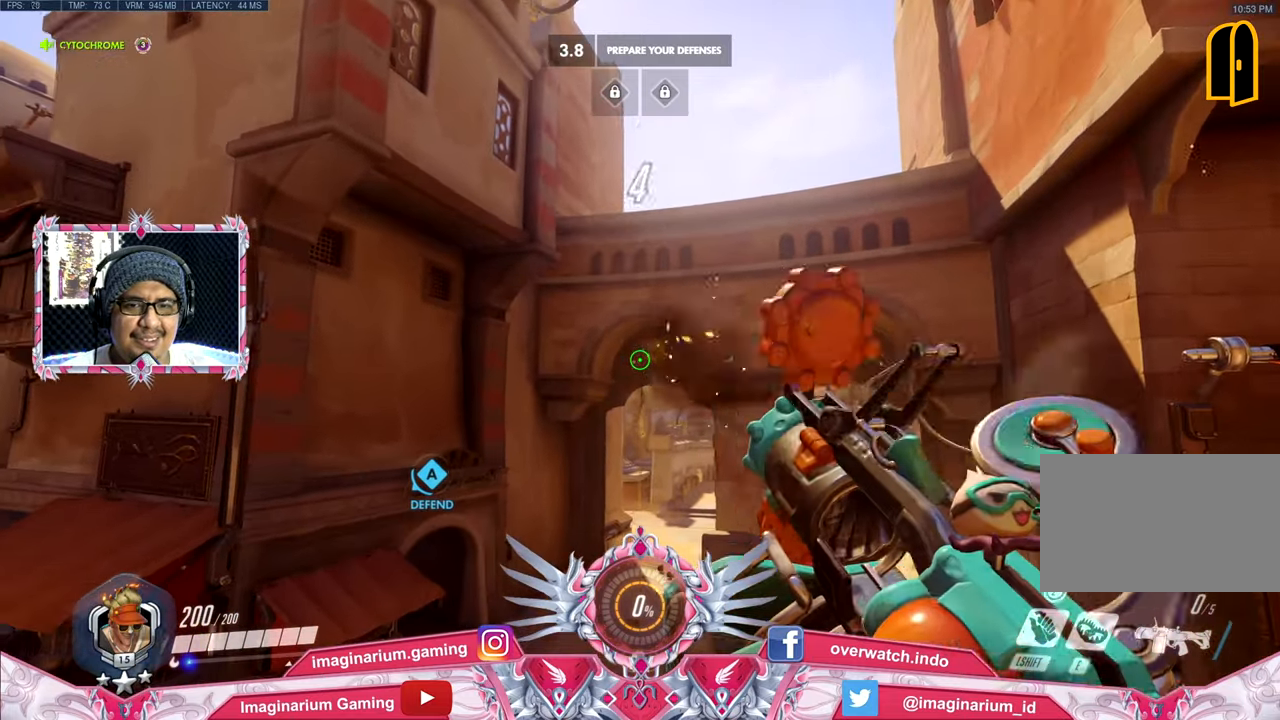
{"keys": ["d", "s"], "mouse": [], "events": [[34, "mouse_left", "up"], [34, "s", "down"], [134, "a", "up"], [217, "s", "up"], [267, "s", "down"], [417, "a", "down"], [501, "a", "up"], [501, "d", "down"]]}
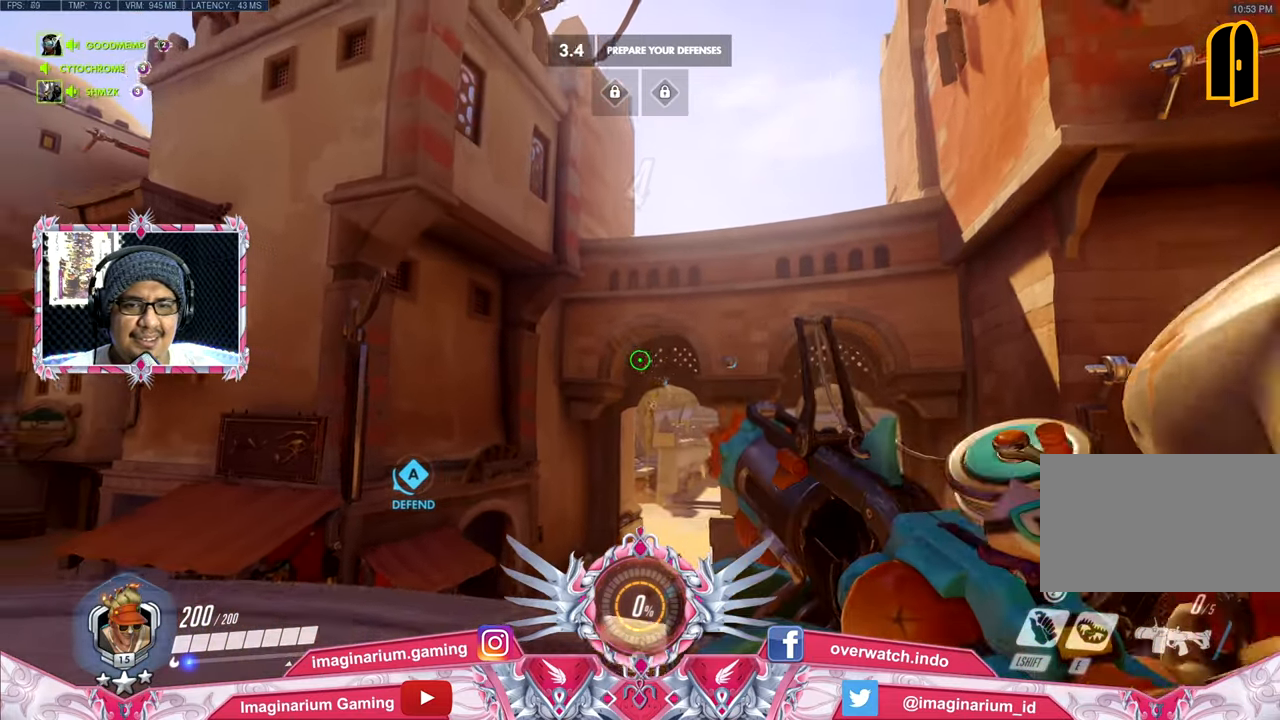
{"keys": ["a"], "mouse": [], "events": [[150, "d", "up"], [183, "a", "down"], [283, "a", "up"], [334, "a", "down"], [334, "r", "down"], [400, "r", "up"], [400, "s", "up"]]}
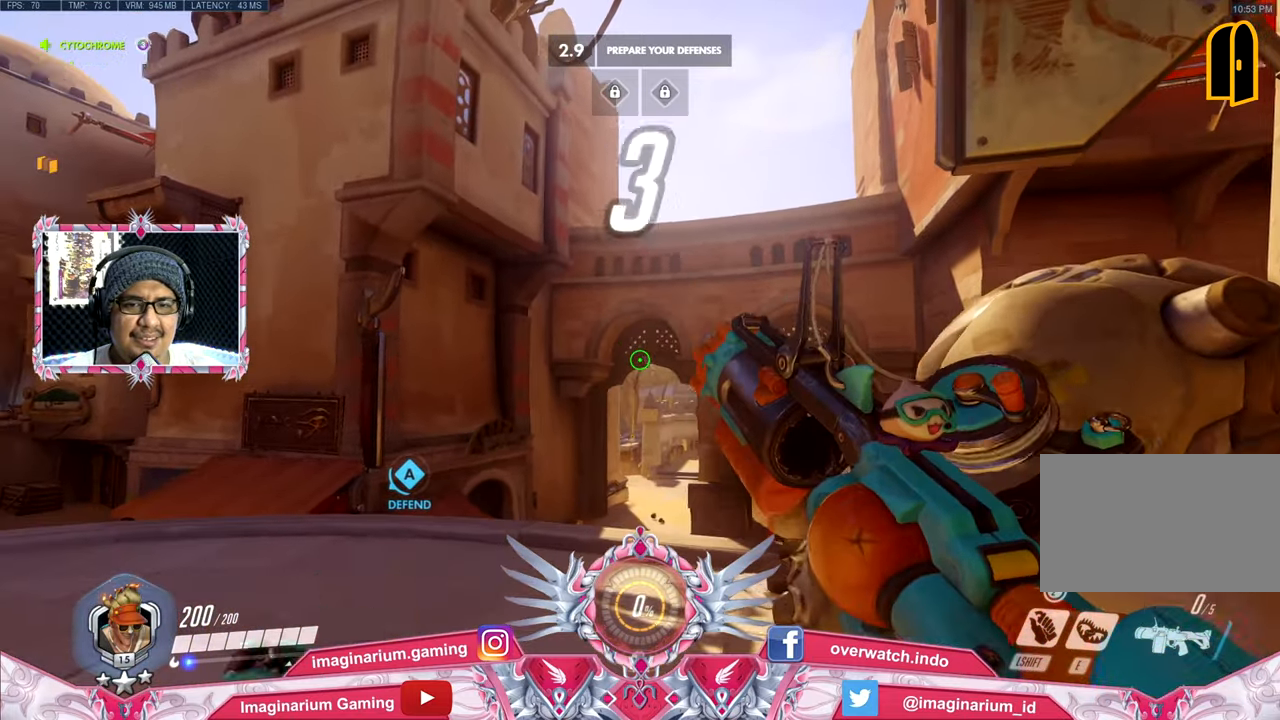
{"keys": ["a", "w"], "mouse": [], "events": [[66, "a", "up"], [66, "w", "down"], [350, "a", "down"], [400, "w", "up"], [483, "w", "down"]]}
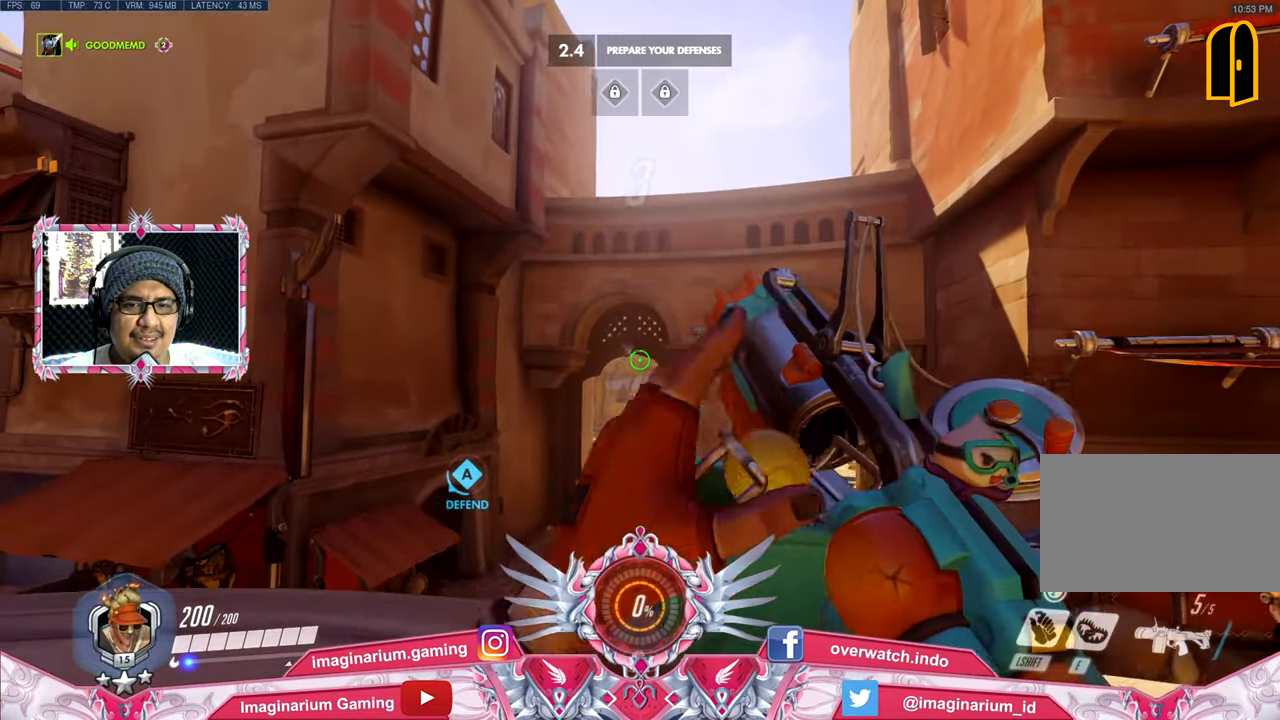
{"keys": ["w"], "mouse": [], "events": [[34, "a", "up"], [84, "a", "down"], [134, "a", "up"], [217, "a", "down"], [267, "w", "up"], [401, "w", "down"], [451, "a", "up"]]}
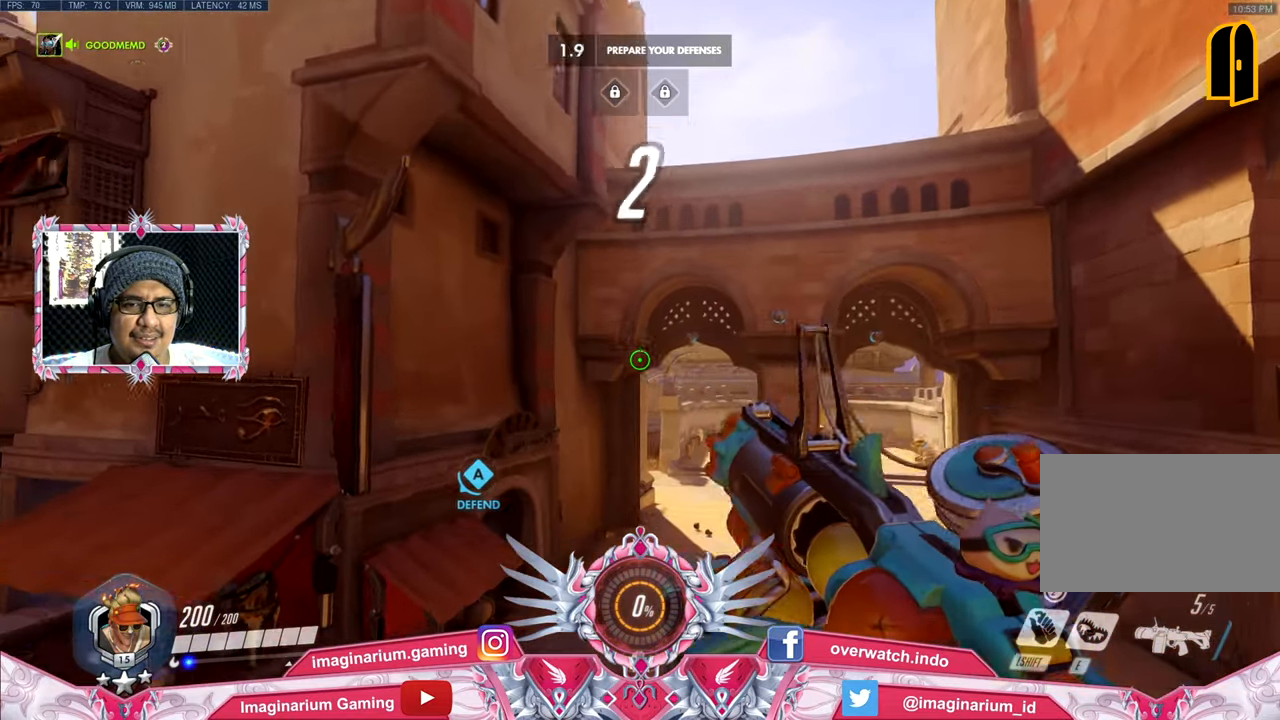
{"keys": ["w"], "mouse": [], "events": [[100, "space", "down"], [383, "space", "up"]]}
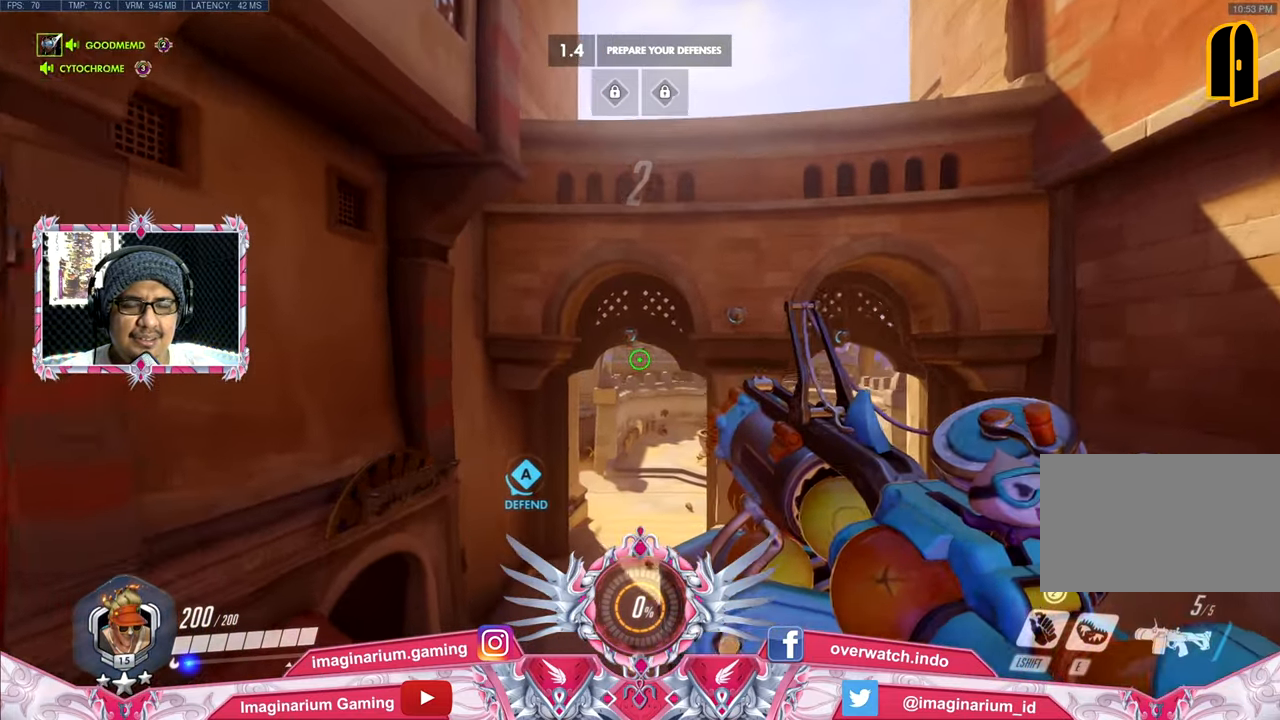
{"keys": ["w"], "mouse": [], "events": []}
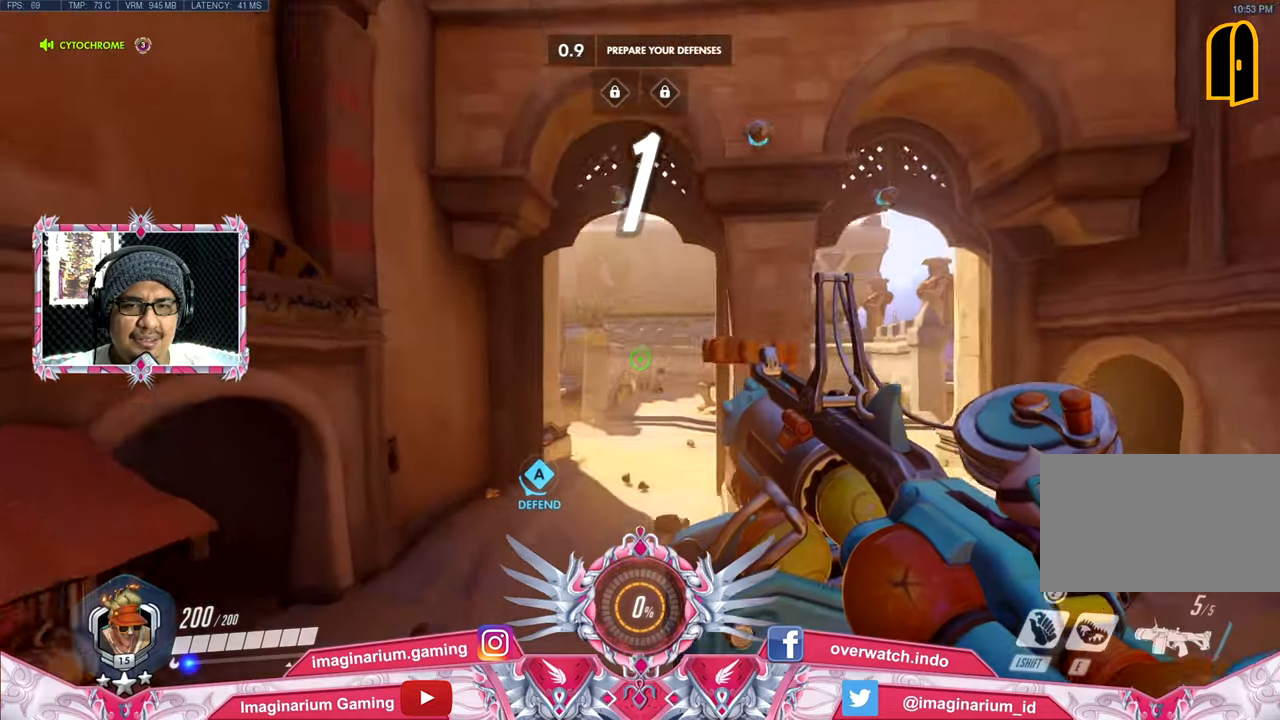
{"keys": ["d", "w"], "mouse": [], "events": [[400, "d", "down"]]}
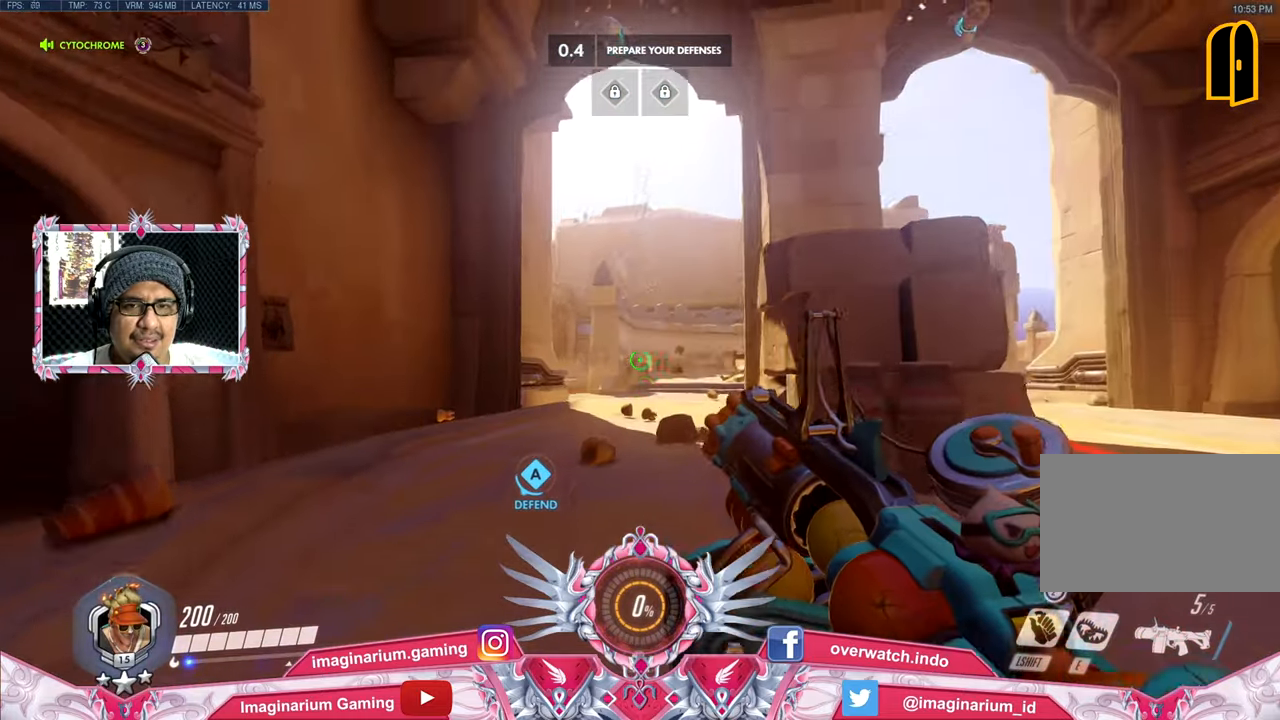
{"keys": ["w"], "mouse": [], "events": [[184, "d", "up"]]}
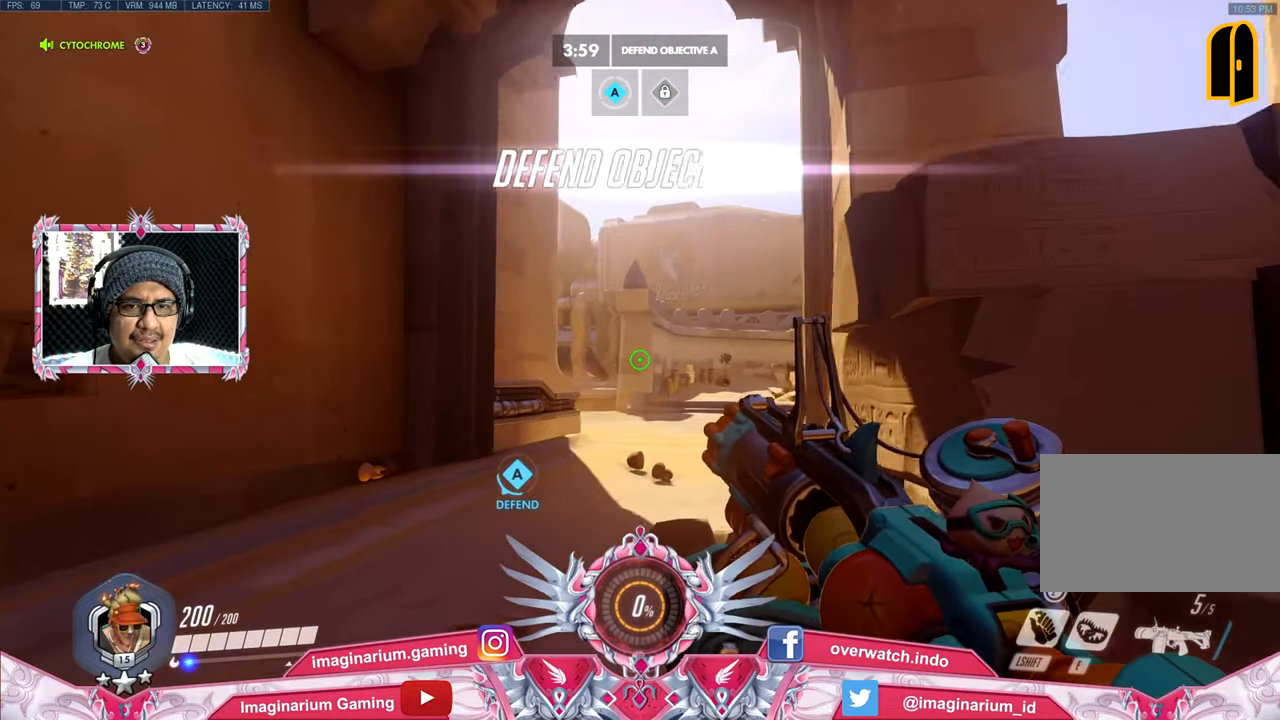
{"keys": ["w"], "mouse": [], "events": []}
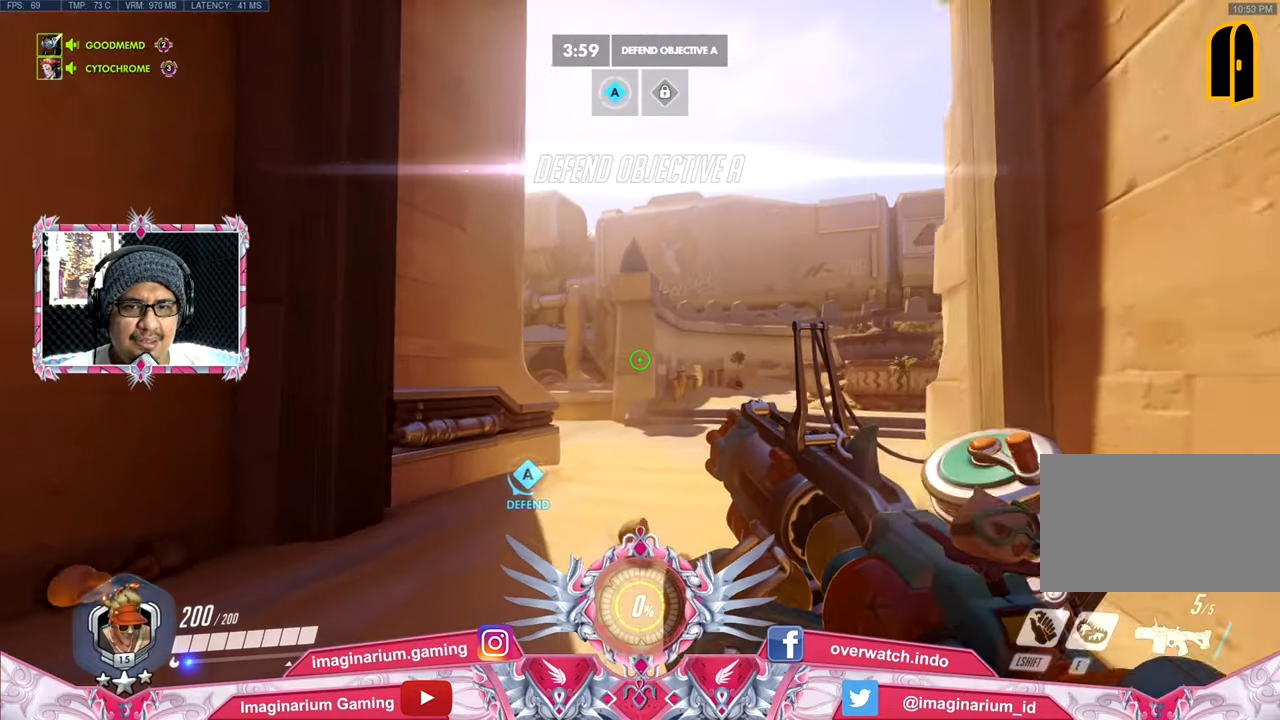
{"keys": ["w"], "mouse": [], "events": []}
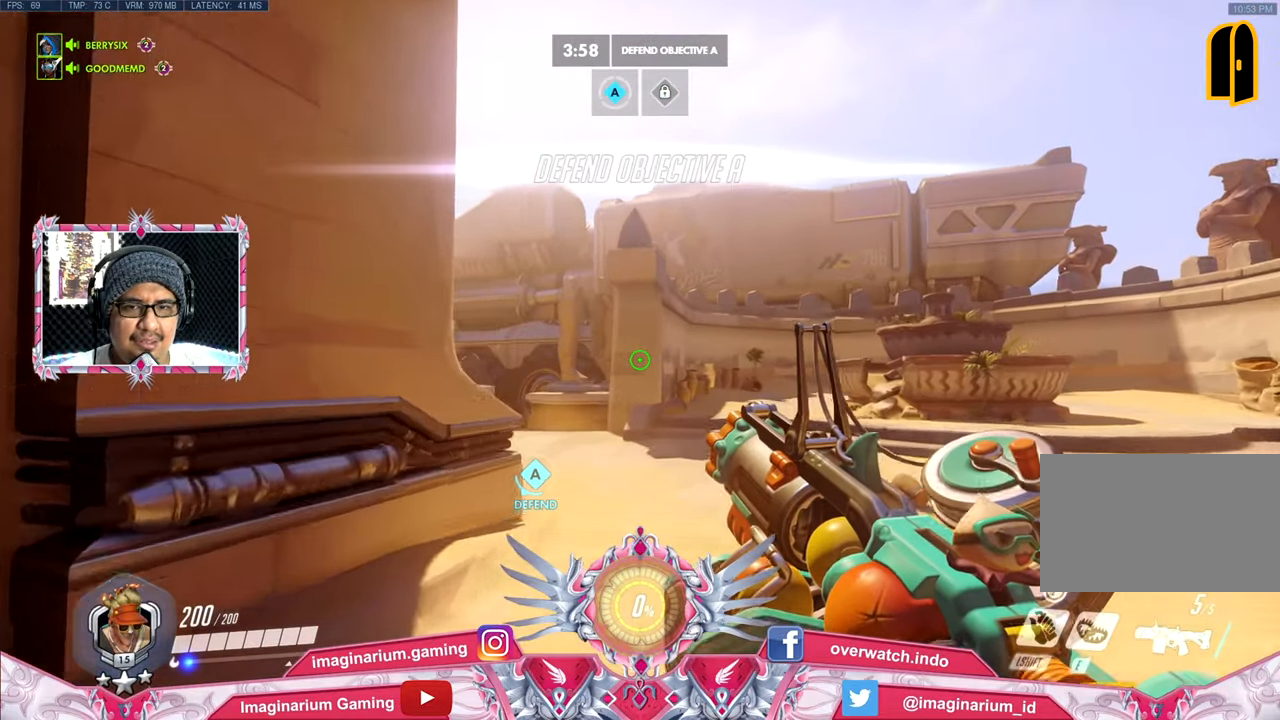
{"keys": ["w"], "mouse": [], "events": []}
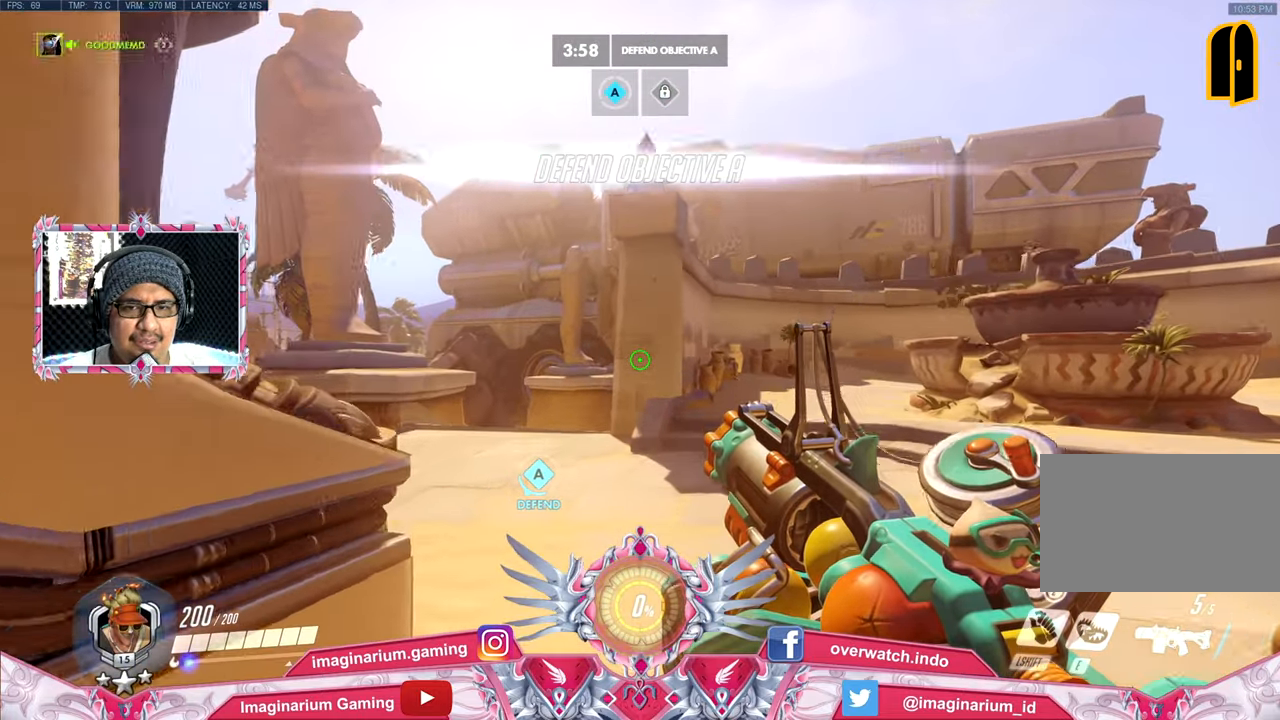
{"keys": ["d"], "mouse": [], "events": [[67, "e", "down"], [67, "w", "up"], [201, "e", "up"], [251, "s", "down"], [434, "d", "down"], [484, "s", "up"]]}
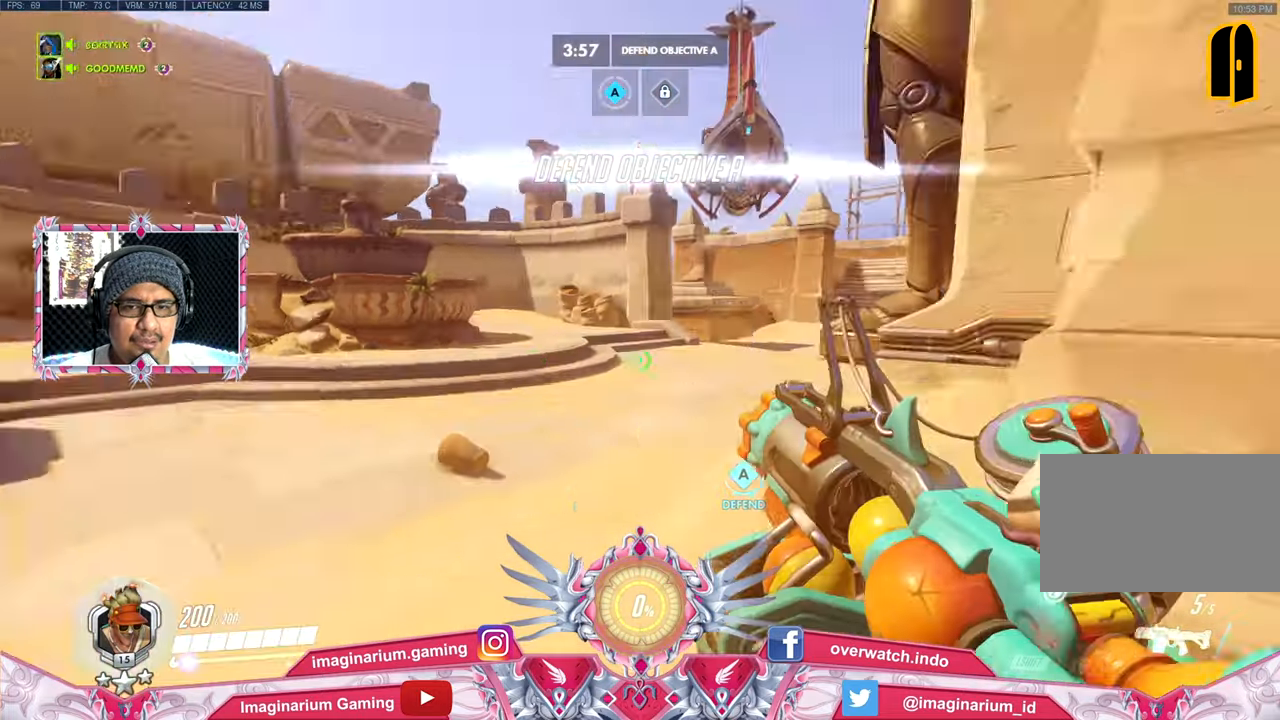
{"keys": ["w"], "mouse": [], "events": [[133, "w", "down"], [183, "d", "up"]]}
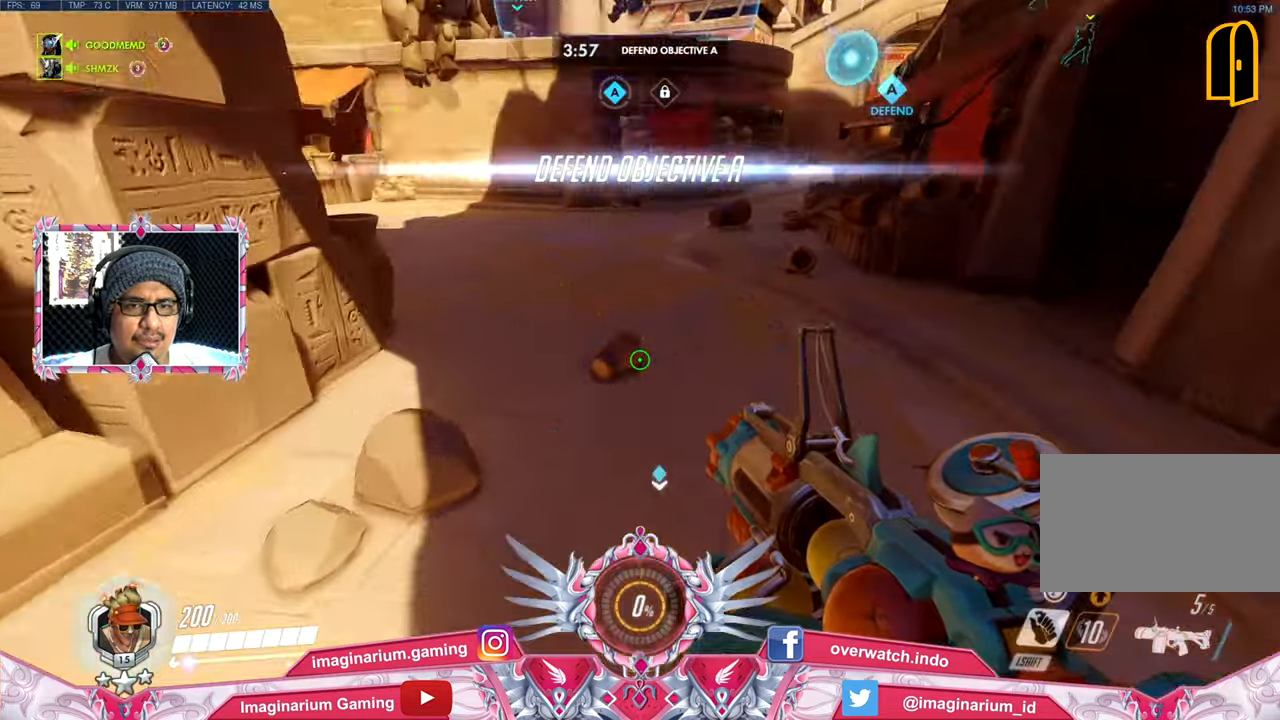
{"keys": ["w"], "mouse": [], "events": [[50, "shift", "down"], [151, "shift", "up"]]}
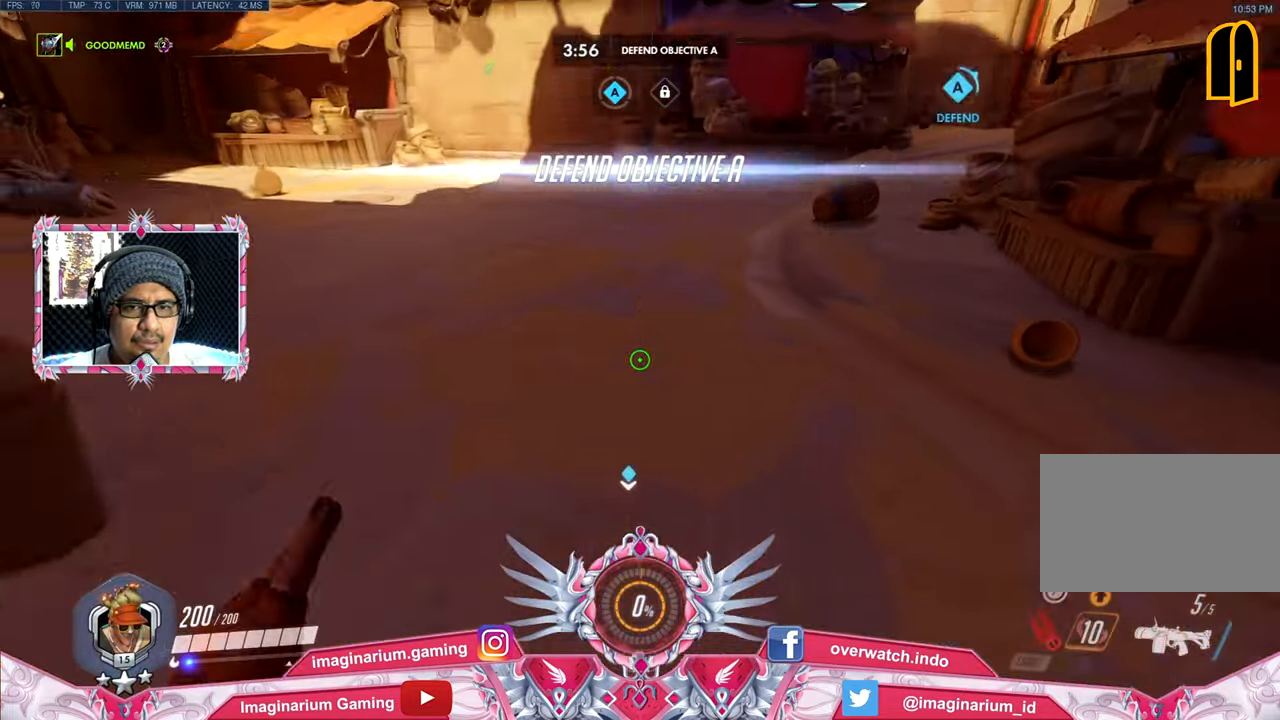
{"keys": ["w"], "mouse": [], "events": [[117, "space", "down"], [200, "mouse_right", "down"], [250, "space", "up"], [384, "mouse_right", "up"]]}
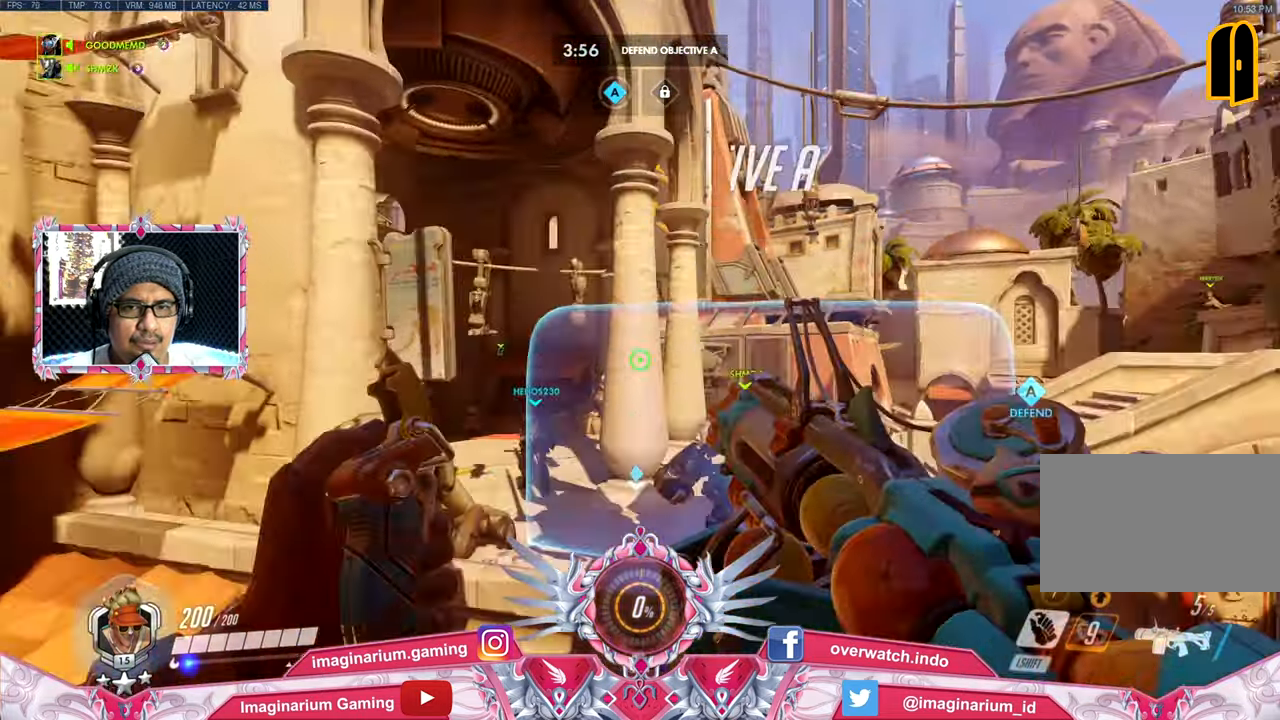
{"keys": ["d", "s"], "mouse": [], "events": [[34, "d", "down"], [84, "w", "up"], [267, "s", "down"]]}
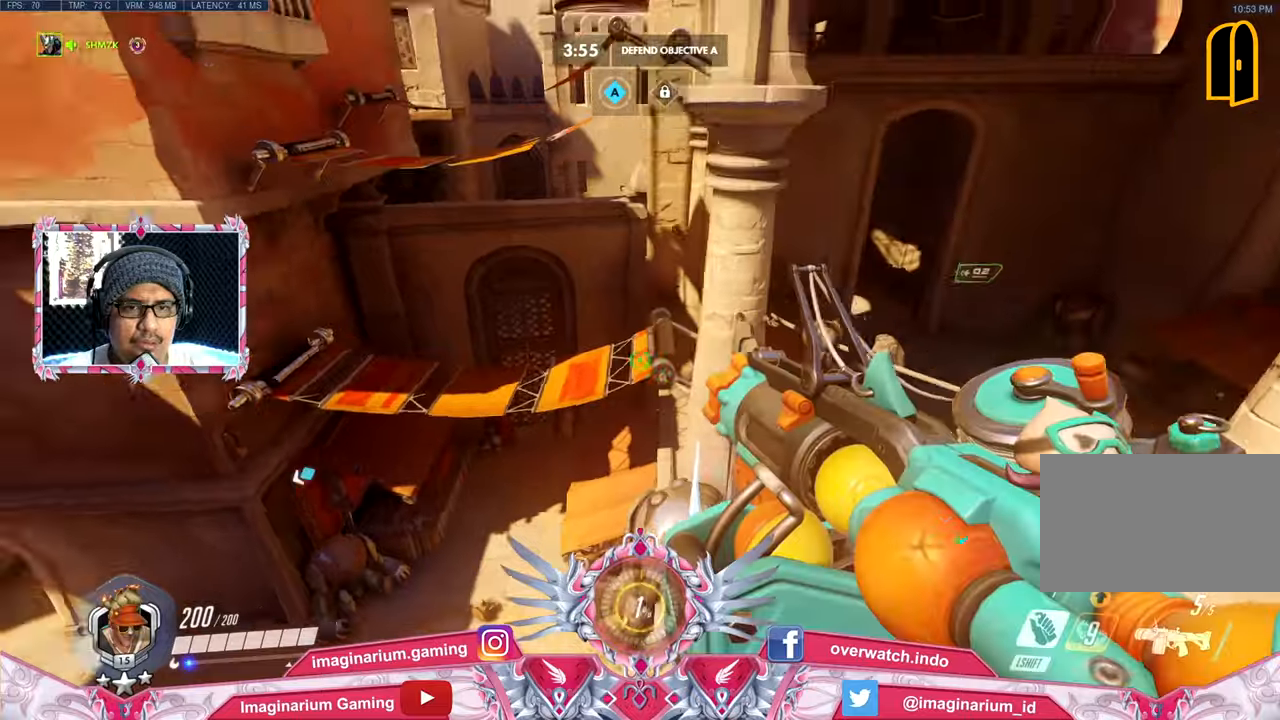
{"keys": ["d", "s"], "mouse": [], "events": []}
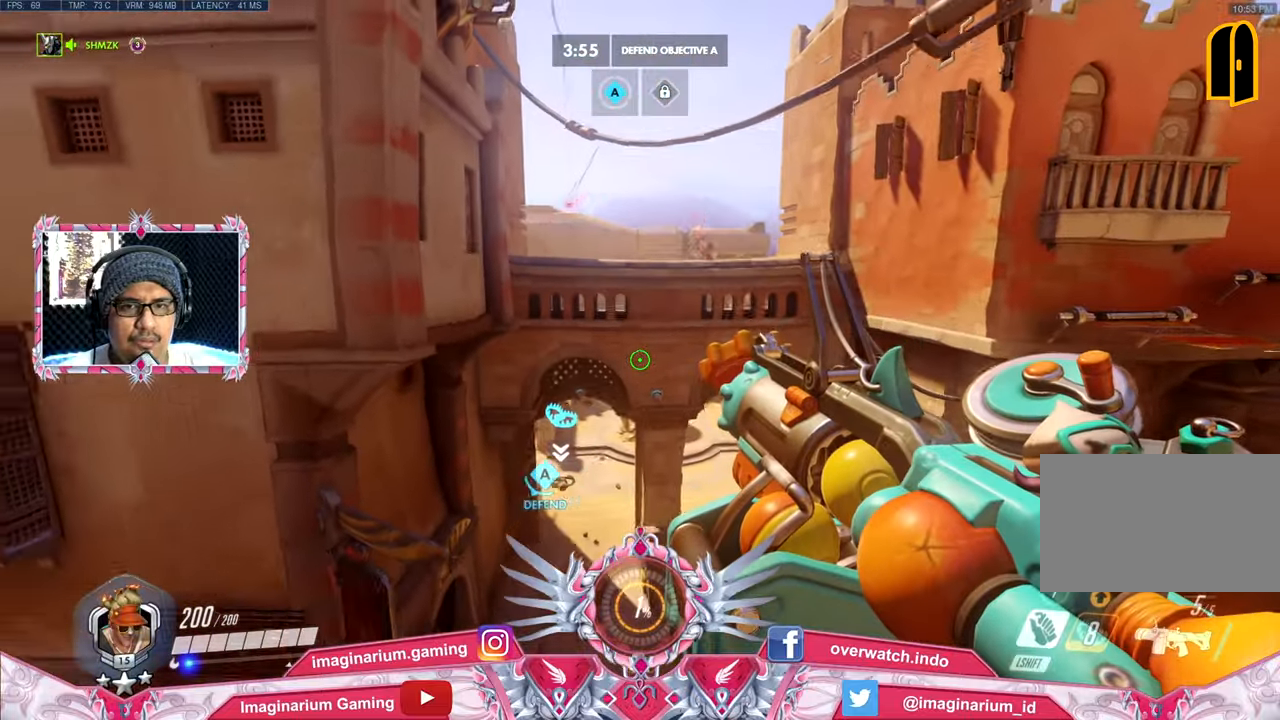
{"keys": ["d"], "mouse": [], "events": [[350, "s", "up"]]}
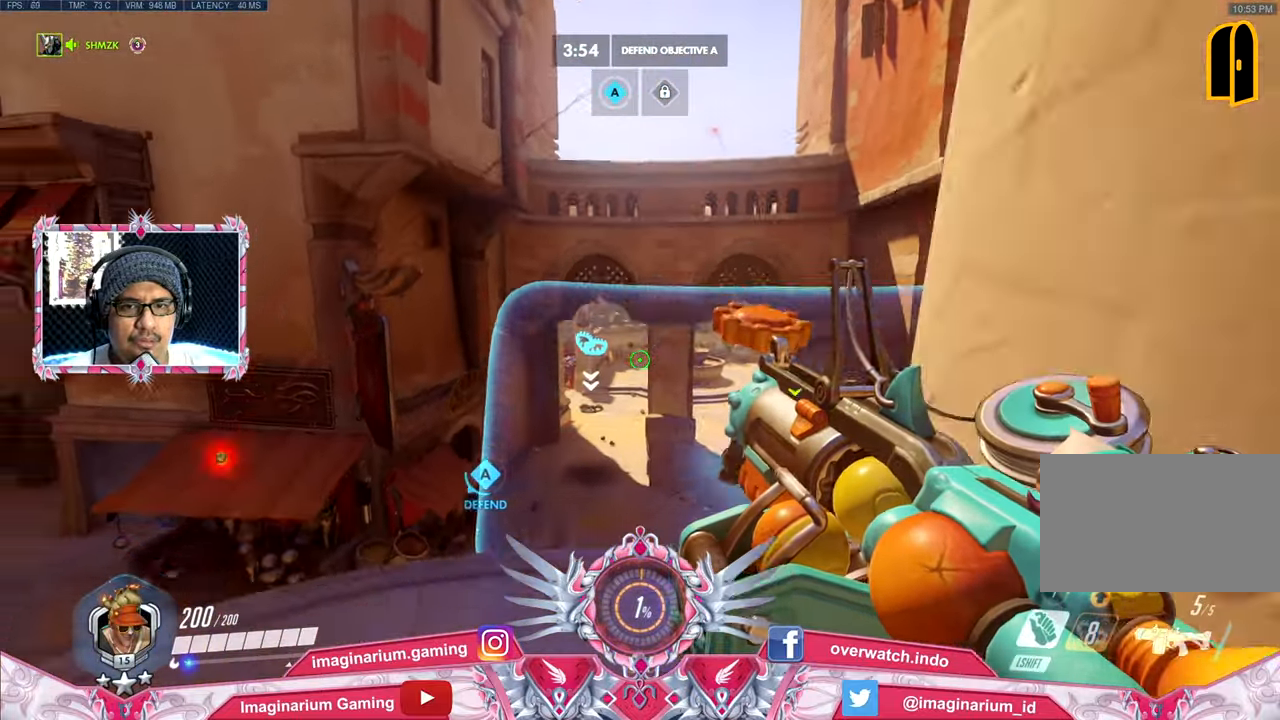
{"keys": ["a", "w"], "mouse": [], "events": [[167, "w", "down"], [267, "d", "up"], [367, "a", "down"]]}
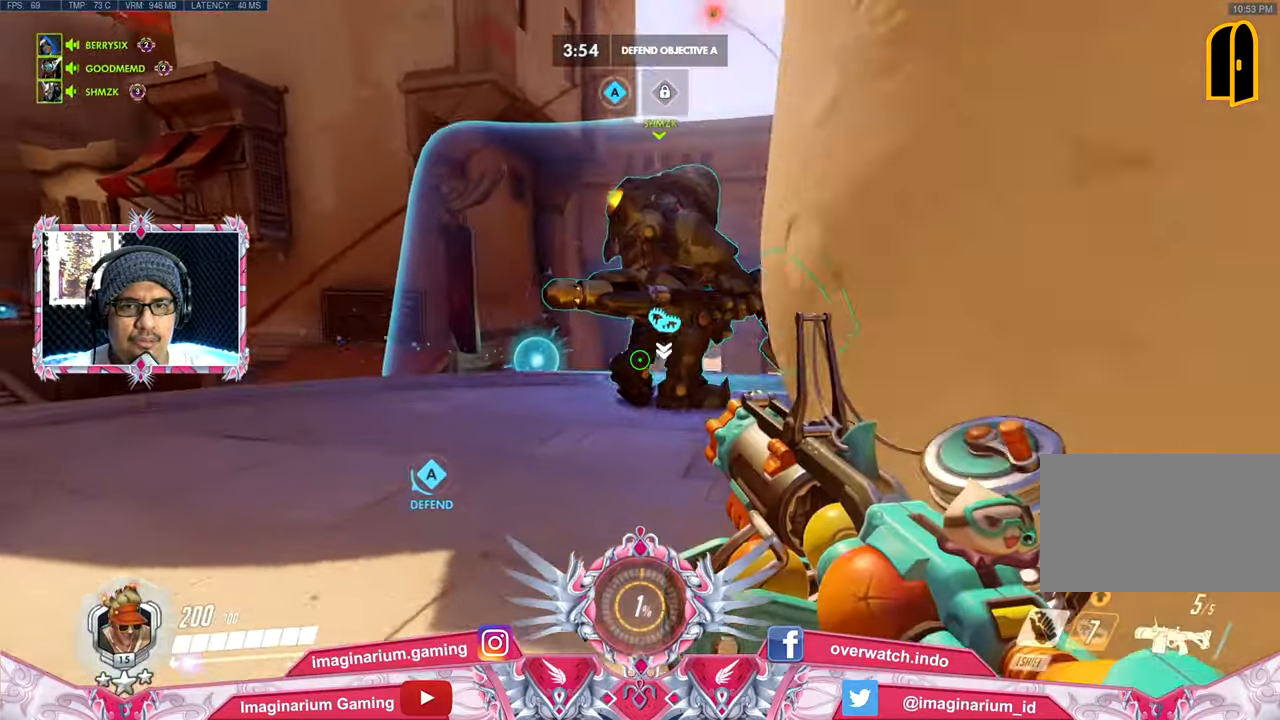
{"keys": ["d", "w"], "mouse": ["left"], "events": [[50, "a", "up"], [333, "mouse_left", "down"], [417, "d", "down"]]}